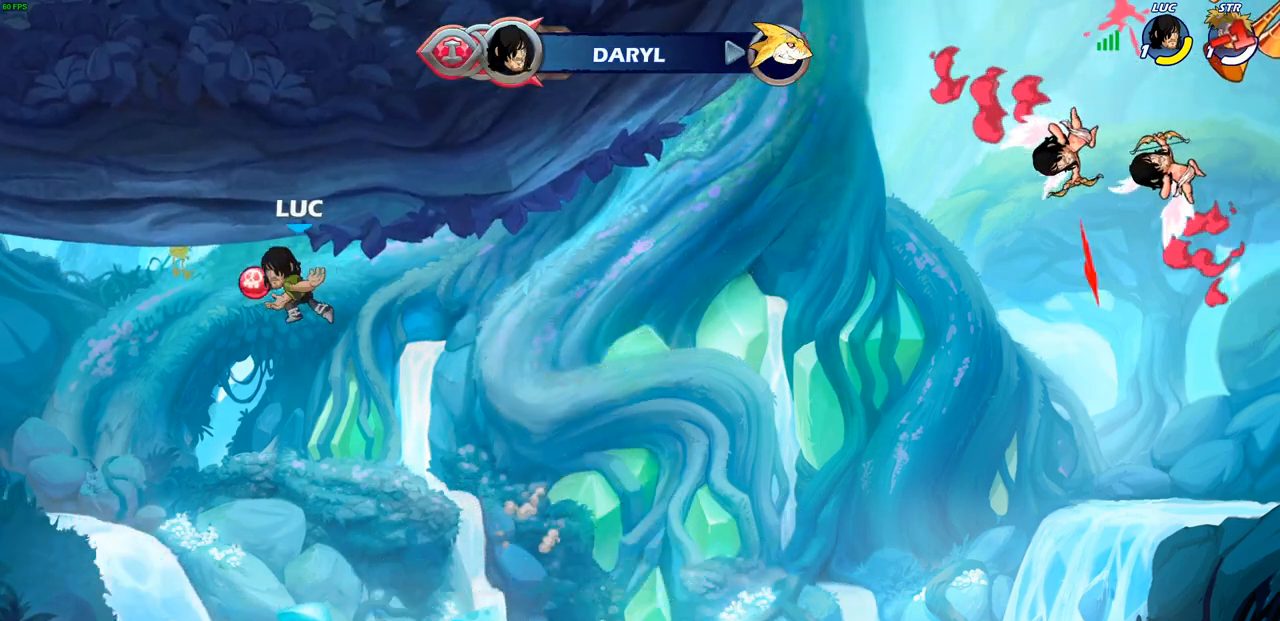
Gameplay with a controller (PlayStation layout); each line is a JSON object with the inputs held at the frame after it (dt_ms = milliseconds from this image to that frame). "events" lists button and stick changes between this image and that frame as [ms after this image, input, new state], when the widget could be followed in between. Not read: L3 R3 right_stick.
{"dt_ms": 500, "buttons": [], "left_stick": "down-left", "events": [[17, "left_stick", "center"], [450, "left_stick", "down-left"]]}
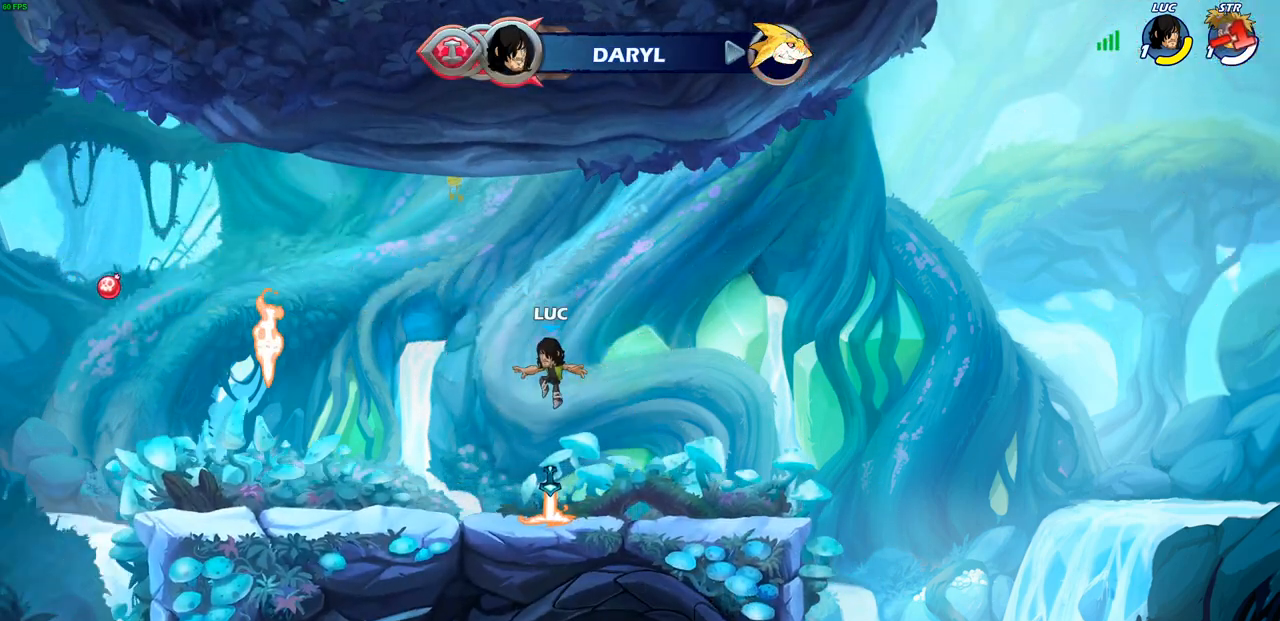
{"dt_ms": 500, "buttons": ["CIRCLE"], "left_stick": "center", "events": [[100, "left_stick", "left"], [283, "R2", "down"], [300, "CROSS", "down"], [300, "left_stick", "up-left"], [400, "CIRCLE", "down"], [400, "CROSS", "up"], [417, "R2", "up"], [500, "left_stick", "center"]]}
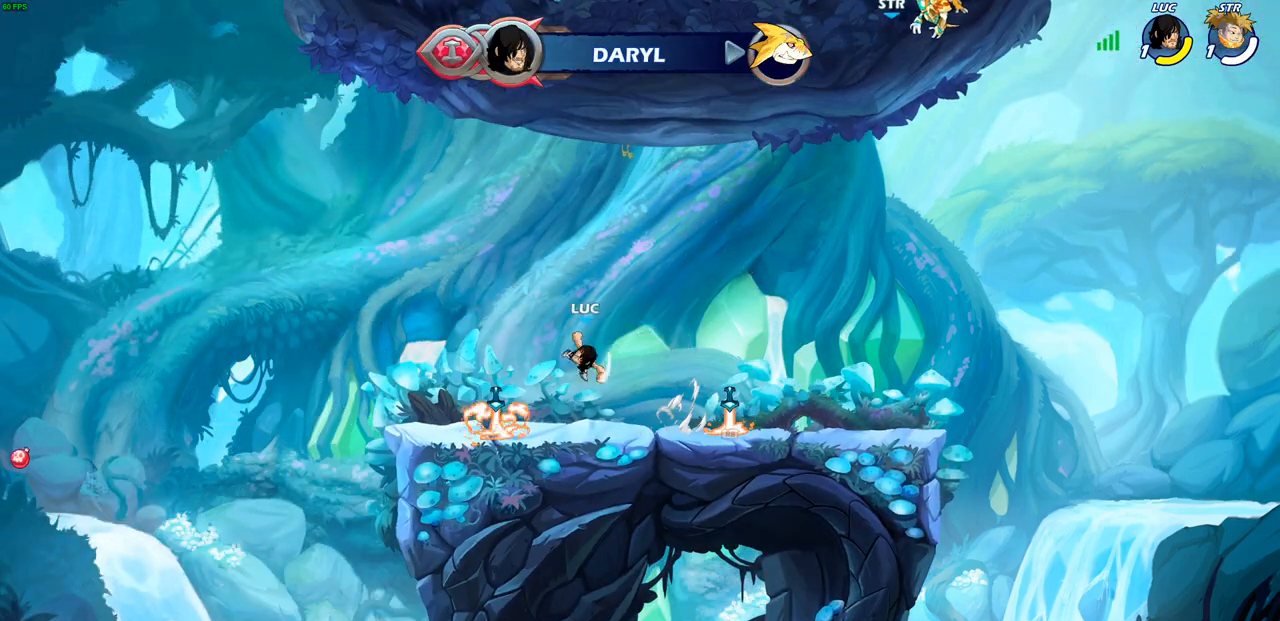
{"dt_ms": 500, "buttons": [], "left_stick": "right", "events": [[50, "CIRCLE", "up"], [483, "left_stick", "right"]]}
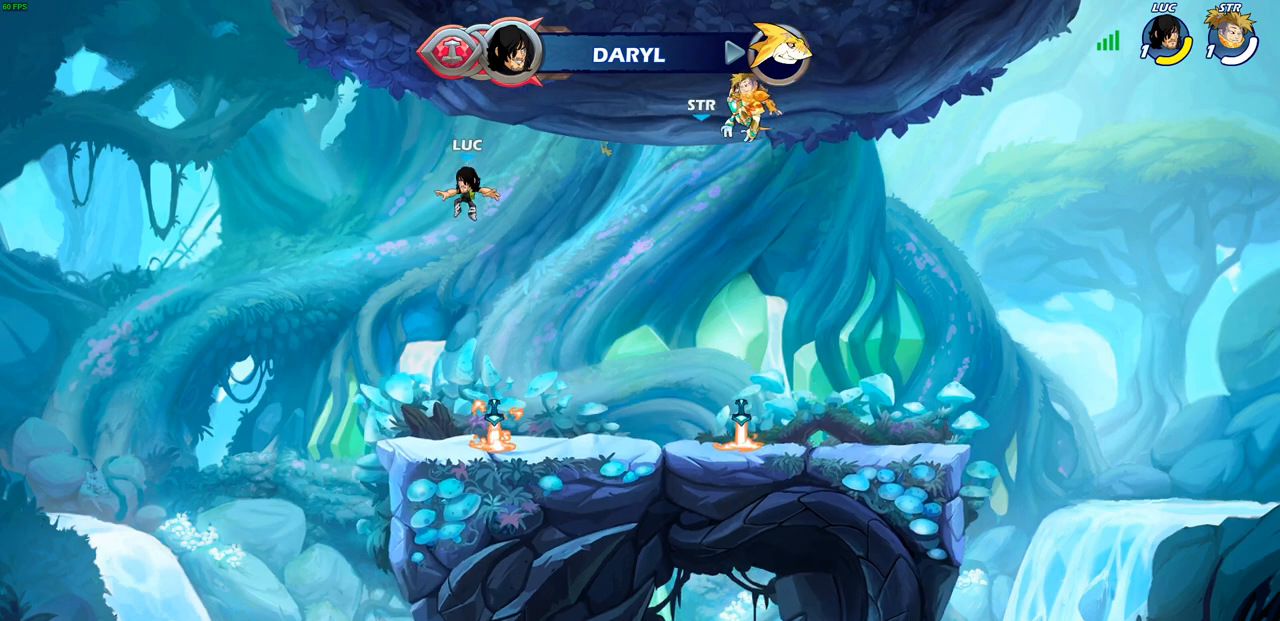
{"dt_ms": 500, "buttons": ["R2"], "left_stick": "down", "events": [[350, "left_stick", "center"], [467, "left_stick", "down"], [500, "R2", "down"]]}
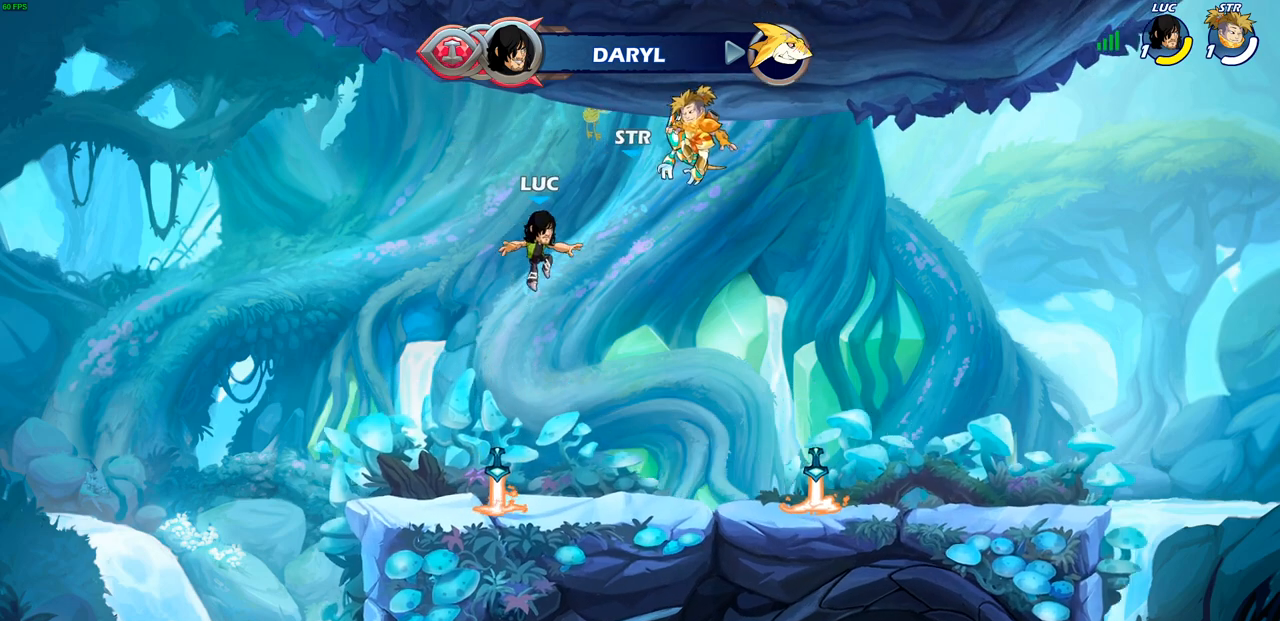
{"dt_ms": 500, "buttons": ["CIRCLE"], "left_stick": "center", "events": [[33, "CIRCLE", "down"], [83, "R1", "down"], [150, "R1", "up"], [150, "left_stick", "center"], [167, "R2", "up"]]}
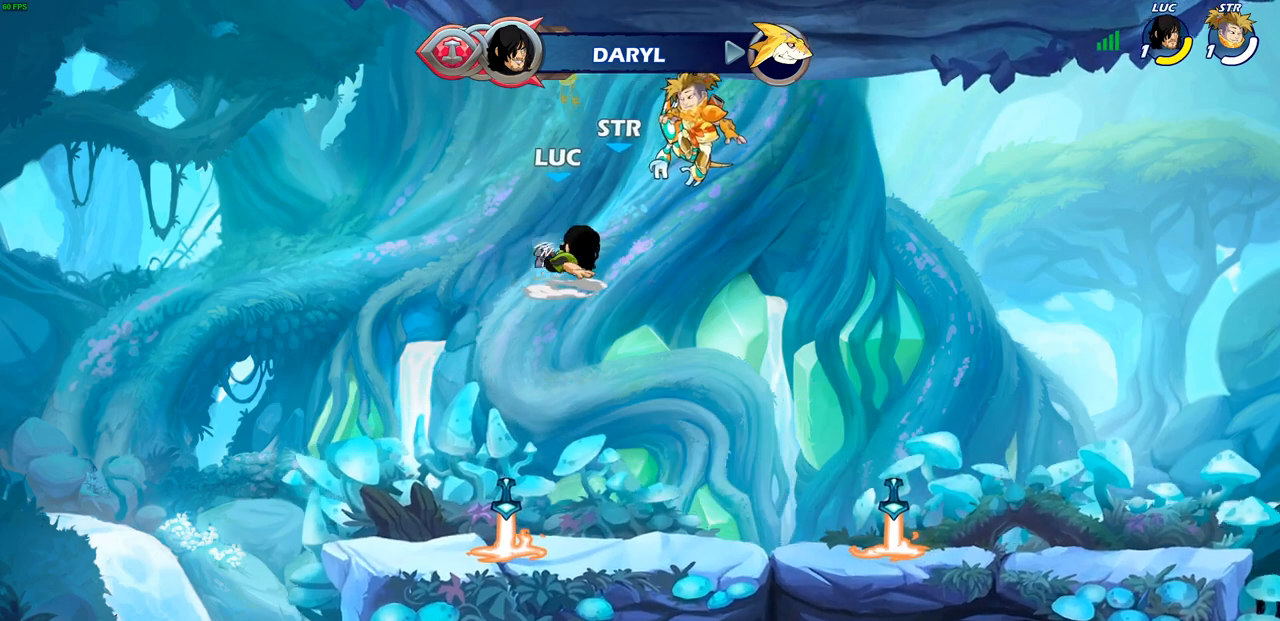
{"dt_ms": 500, "buttons": [], "left_stick": "down", "events": [[333, "CIRCLE", "up"], [500, "left_stick", "down"]]}
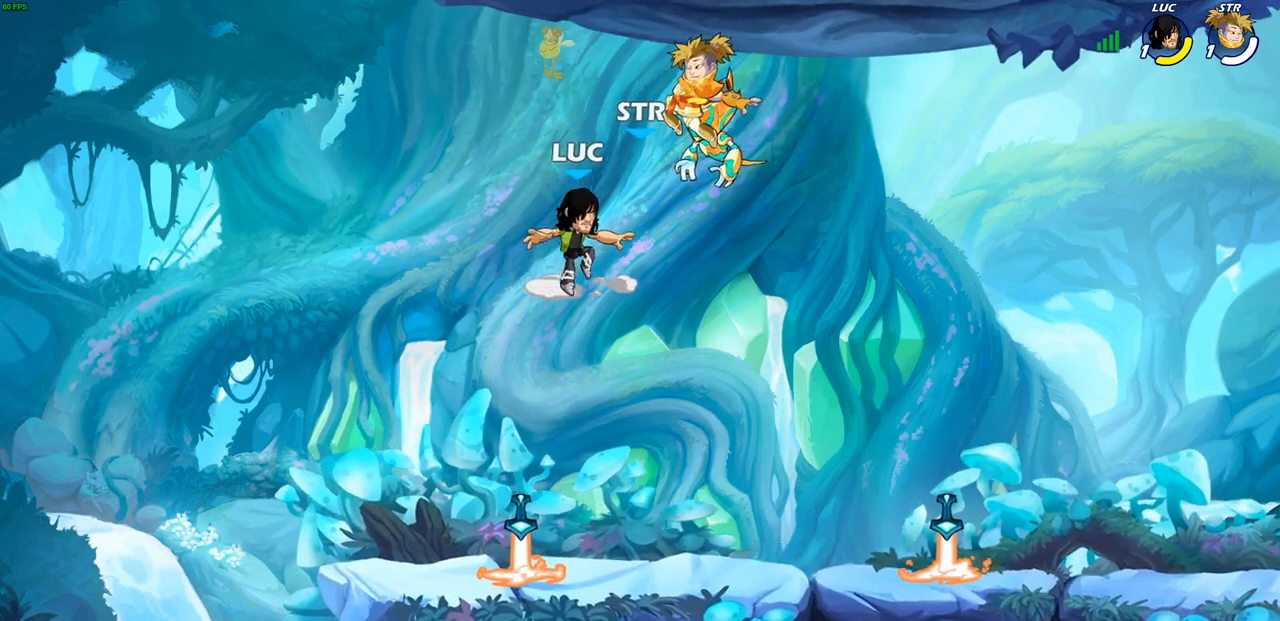
{"dt_ms": 500, "buttons": ["R1", "R2"], "left_stick": "right", "events": [[167, "left_stick", "right"], [500, "R1", "down"], [500, "R2", "down"]]}
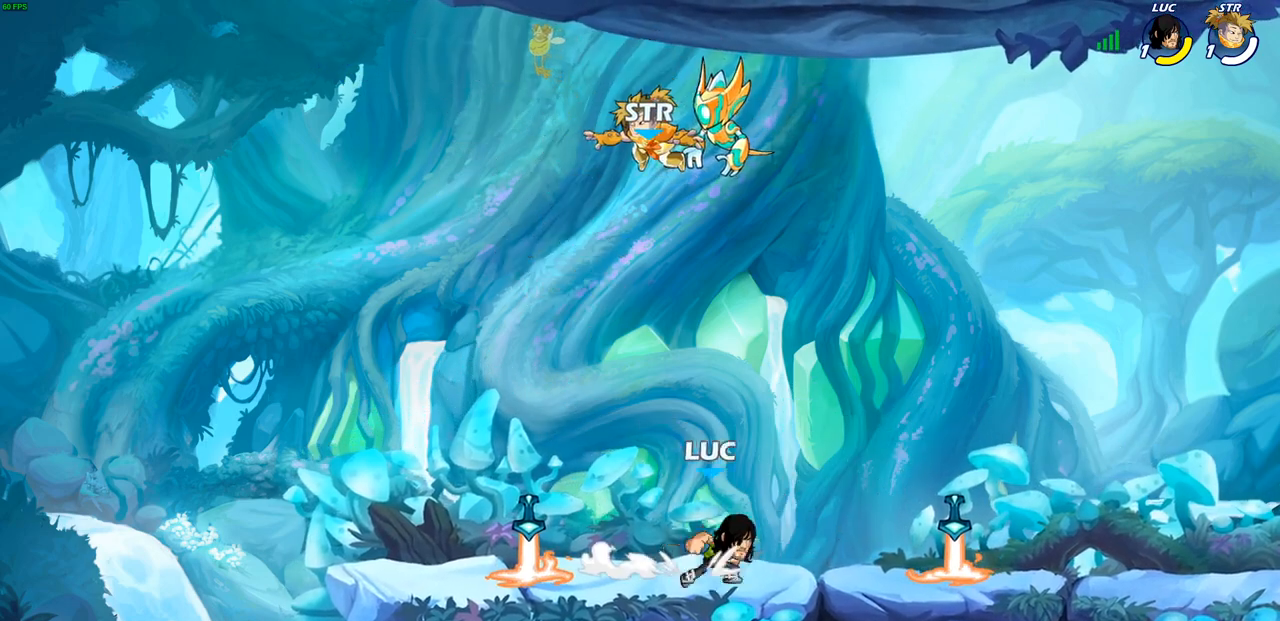
{"dt_ms": 500, "buttons": [], "left_stick": "left", "events": [[33, "CROSS", "down"], [50, "left_stick", "up-right"], [150, "R1", "up"], [167, "CROSS", "up"], [167, "R2", "up"], [217, "left_stick", "down"], [267, "left_stick", "down-left"], [417, "left_stick", "left"]]}
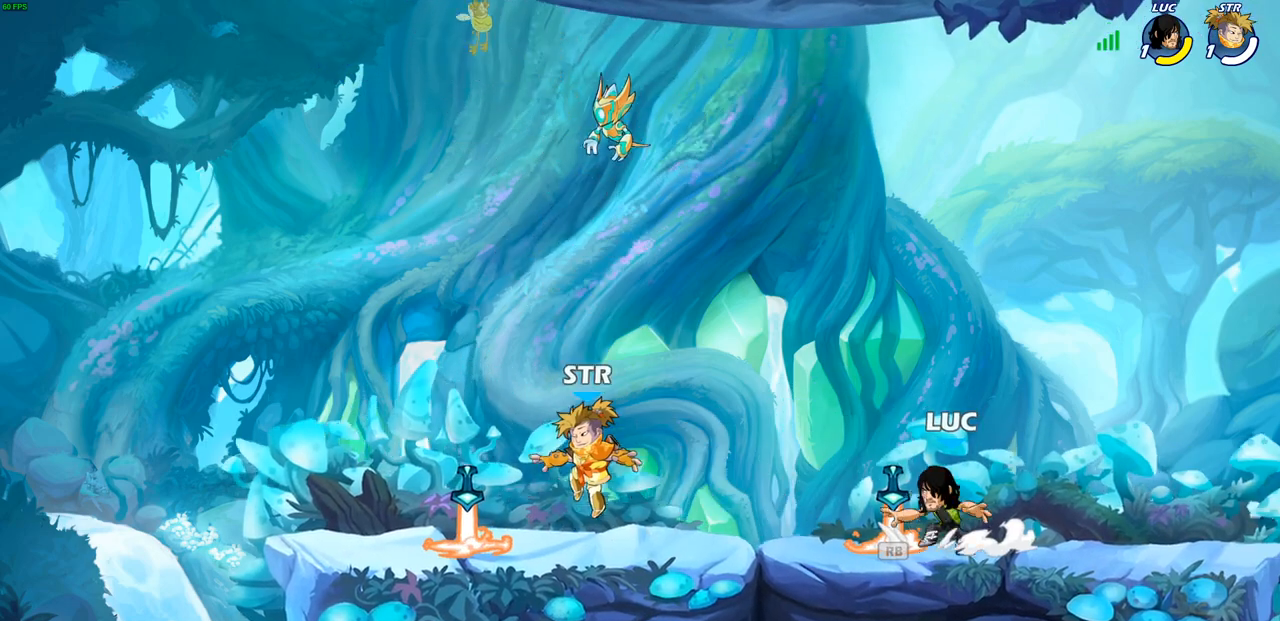
{"dt_ms": 500, "buttons": [], "left_stick": "down-left", "events": [[33, "R2", "down"], [67, "R1", "down"], [83, "CROSS", "down"], [83, "left_stick", "up-left"], [117, "R1", "up"], [200, "CROSS", "up"], [217, "R2", "up"], [317, "left_stick", "down-left"]]}
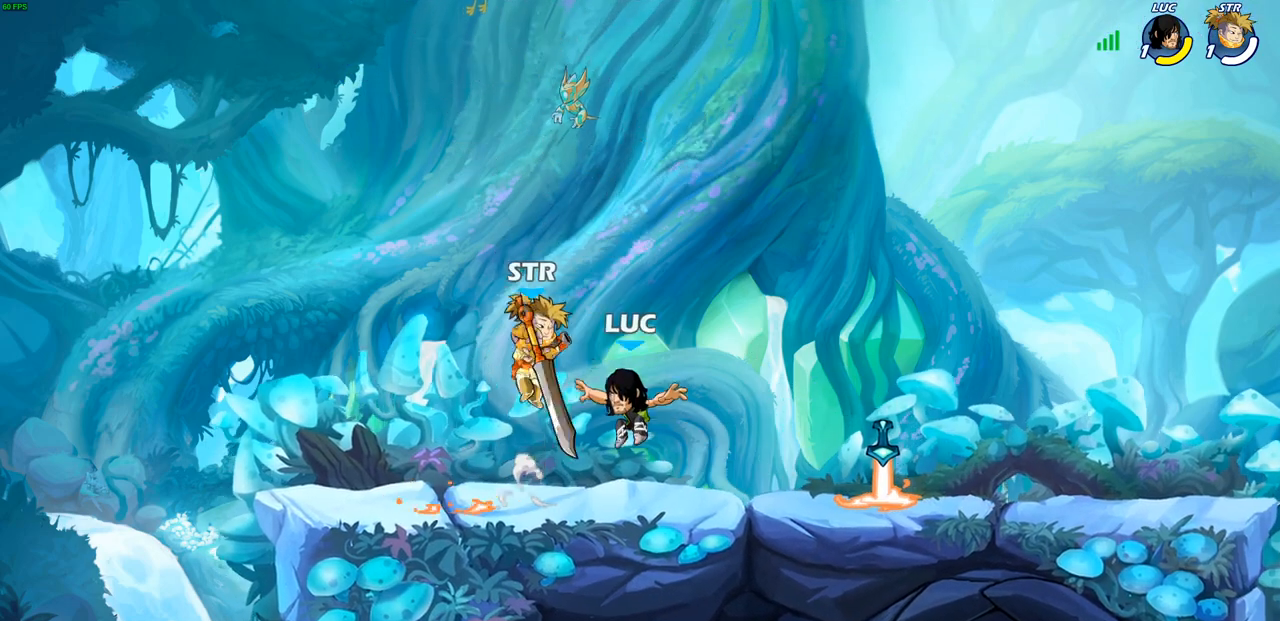
{"dt_ms": 1000, "buttons": [], "left_stick": "center"}
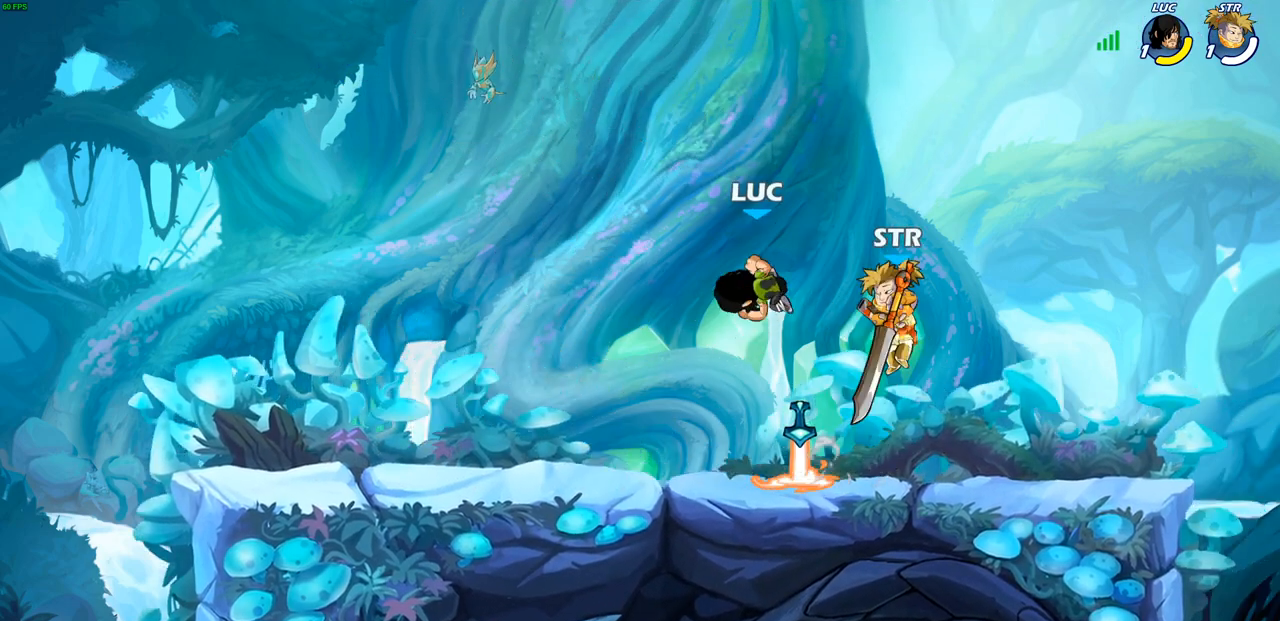
{"dt_ms": 500, "buttons": ["CROSS"], "left_stick": "left", "events": [[33, "left_stick", "right"], [367, "left_stick", "left"], [500, "CROSS", "down"]]}
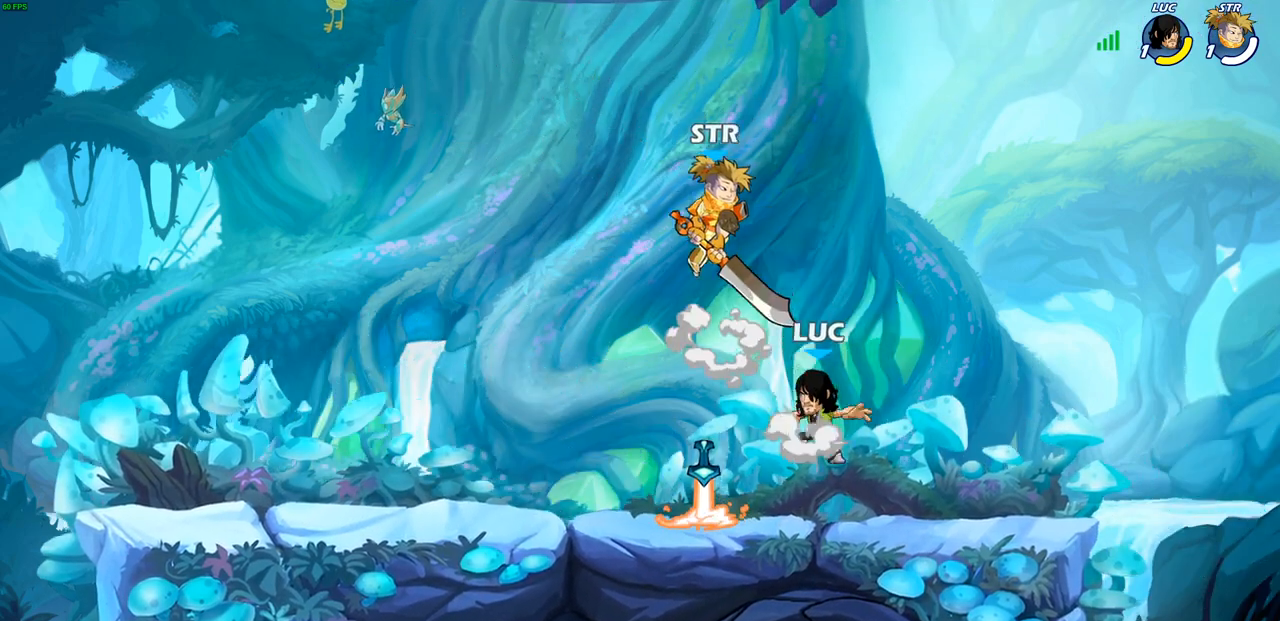
{"dt_ms": 500, "buttons": ["SQUARE"], "left_stick": "center", "events": [[83, "left_stick", "up"], [150, "CROSS", "up"], [300, "SQUARE", "down"], [317, "left_stick", "center"], [383, "SQUARE", "up"], [483, "SQUARE", "down"]]}
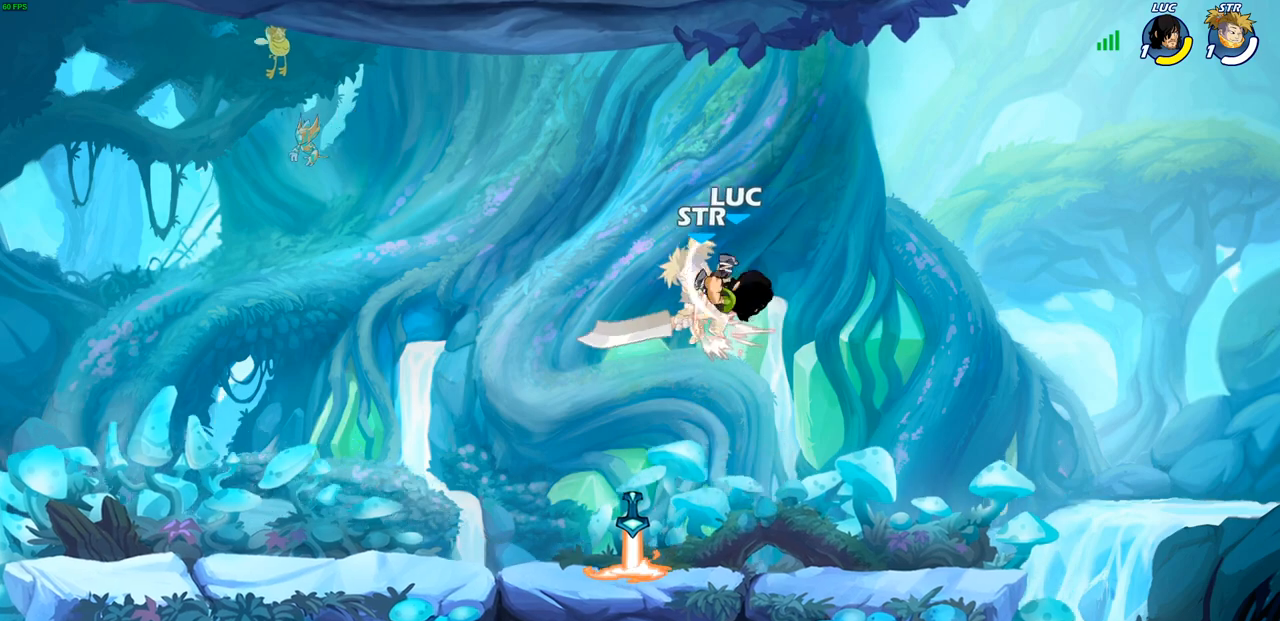
{"dt_ms": 500, "buttons": [], "left_stick": "left", "events": [[83, "SQUARE", "up"], [183, "SQUARE", "down"], [267, "SQUARE", "up"], [367, "SQUARE", "down"], [367, "left_stick", "left"], [450, "SQUARE", "up"]]}
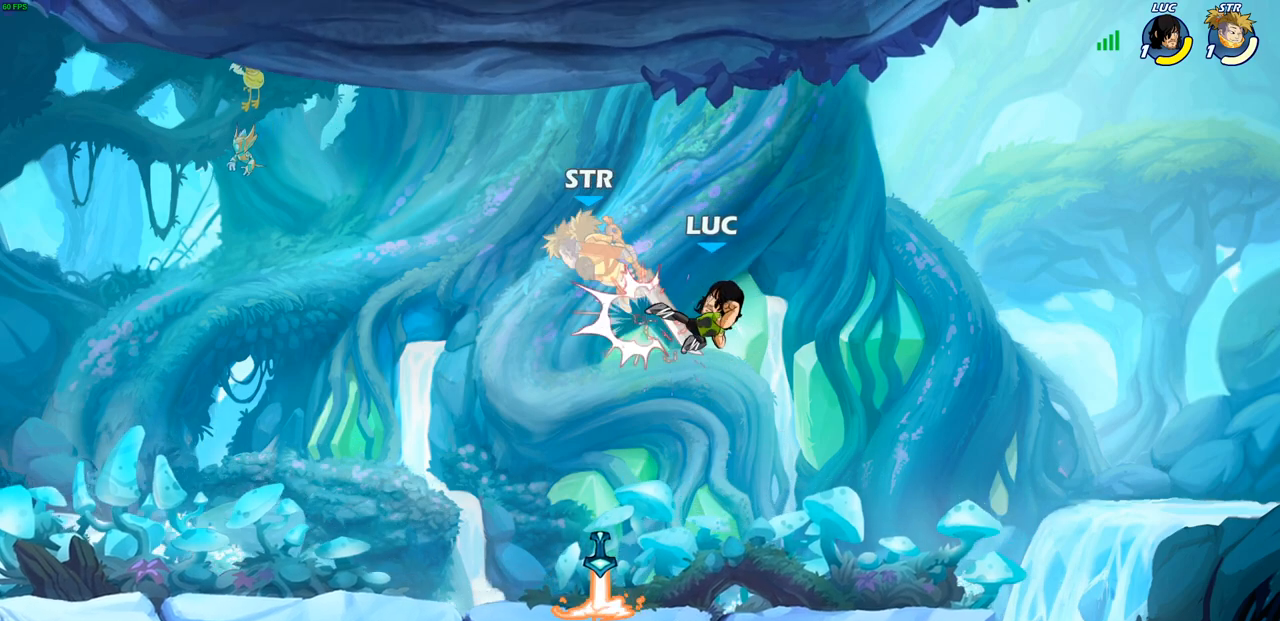
{"dt_ms": 500, "buttons": [], "left_stick": "up-right", "events": [[150, "R2", "down"], [183, "CIRCLE", "down"], [267, "CIRCLE", "up"], [283, "R2", "up"], [467, "left_stick", "up-right"]]}
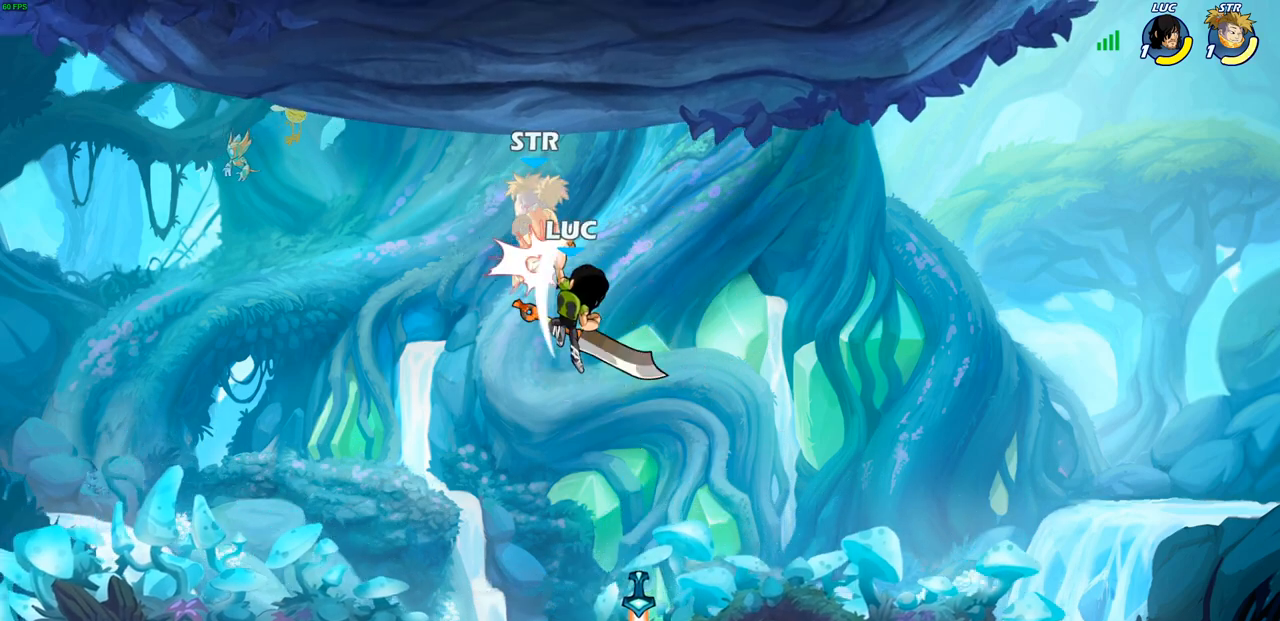
{"dt_ms": 500, "buttons": [], "left_stick": "center", "events": [[167, "left_stick", "right"], [267, "left_stick", "center"], [333, "SQUARE", "down"], [467, "SQUARE", "up"]]}
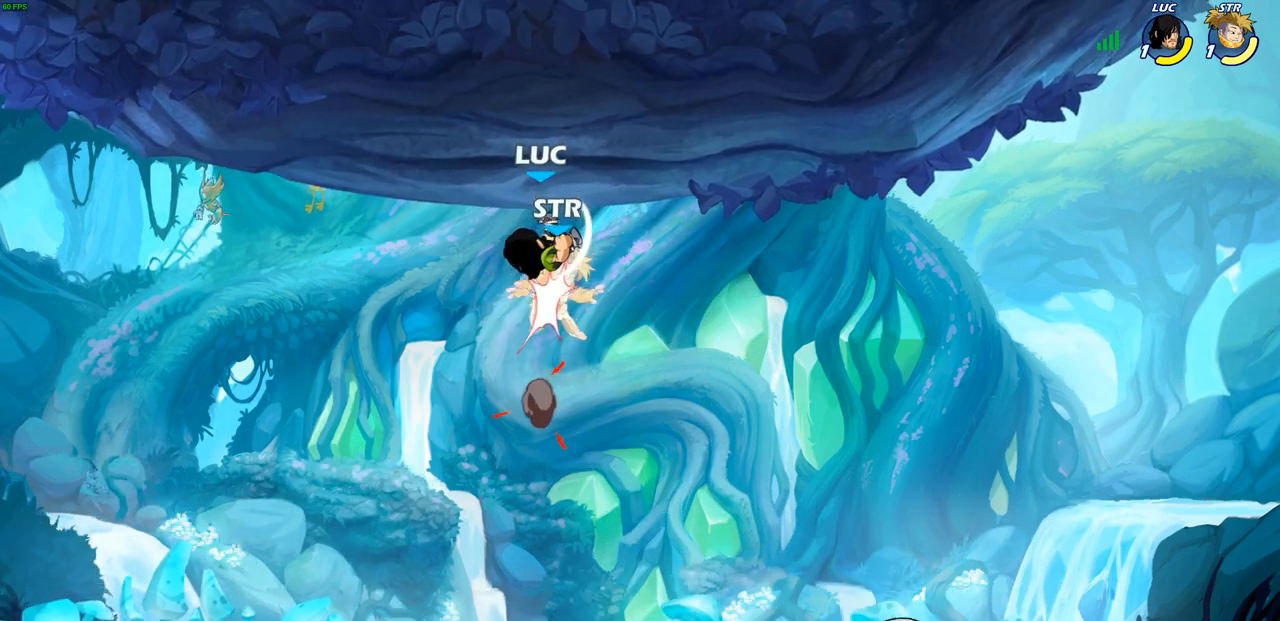
{"dt_ms": 500, "buttons": [], "left_stick": "center", "events": [[50, "SQUARE", "down"], [167, "SQUARE", "up"], [283, "SQUARE", "down"], [417, "SQUARE", "up"]]}
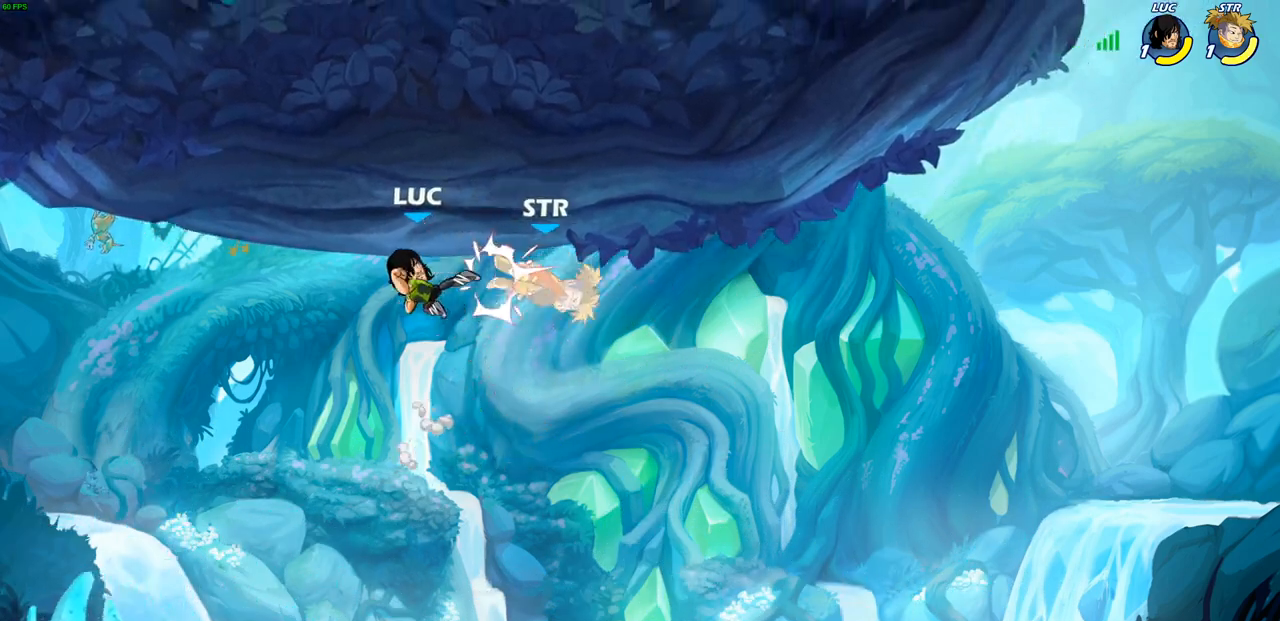
{"dt_ms": 500, "buttons": ["SQUARE"], "left_stick": "down-right", "events": [[17, "left_stick", "right"], [150, "left_stick", "down-right"], [417, "SQUARE", "down"]]}
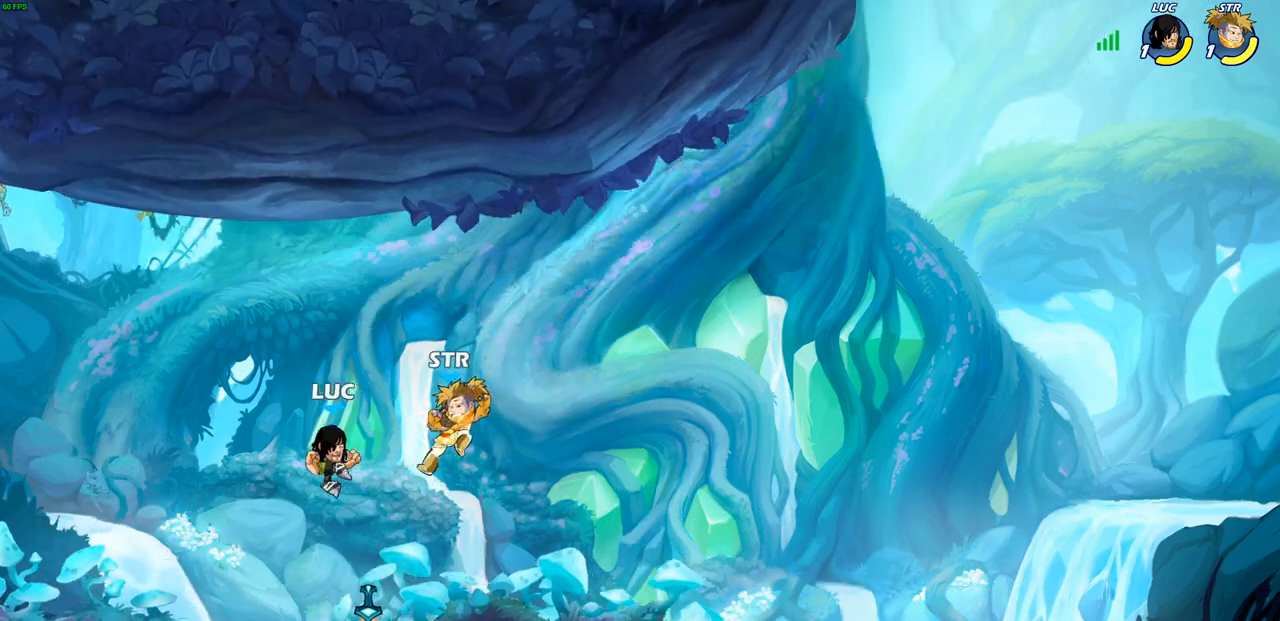
{"dt_ms": 500, "buttons": [], "left_stick": "center", "events": [[17, "SQUARE", "up"], [50, "left_stick", "center"]]}
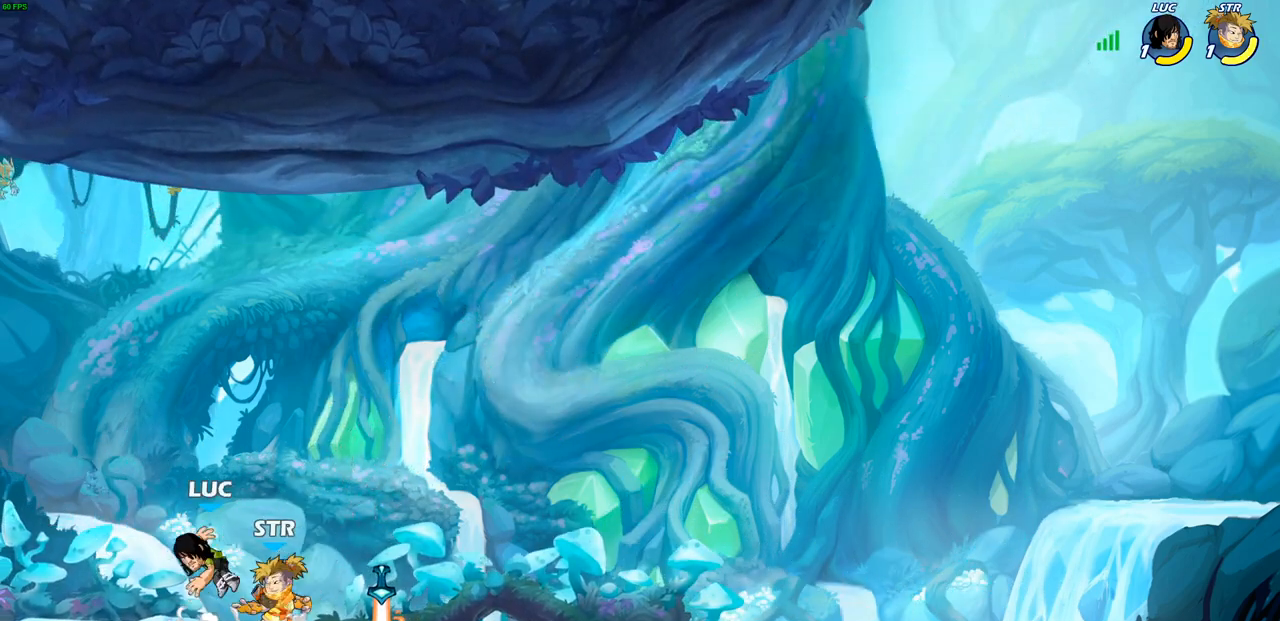
{"dt_ms": 500, "buttons": ["SQUARE", "R2"], "left_stick": "center", "events": [[33, "left_stick", "right"], [117, "R2", "down"], [150, "left_stick", "center"], [333, "left_stick", "down"], [350, "SQUARE", "down"], [500, "left_stick", "center"]]}
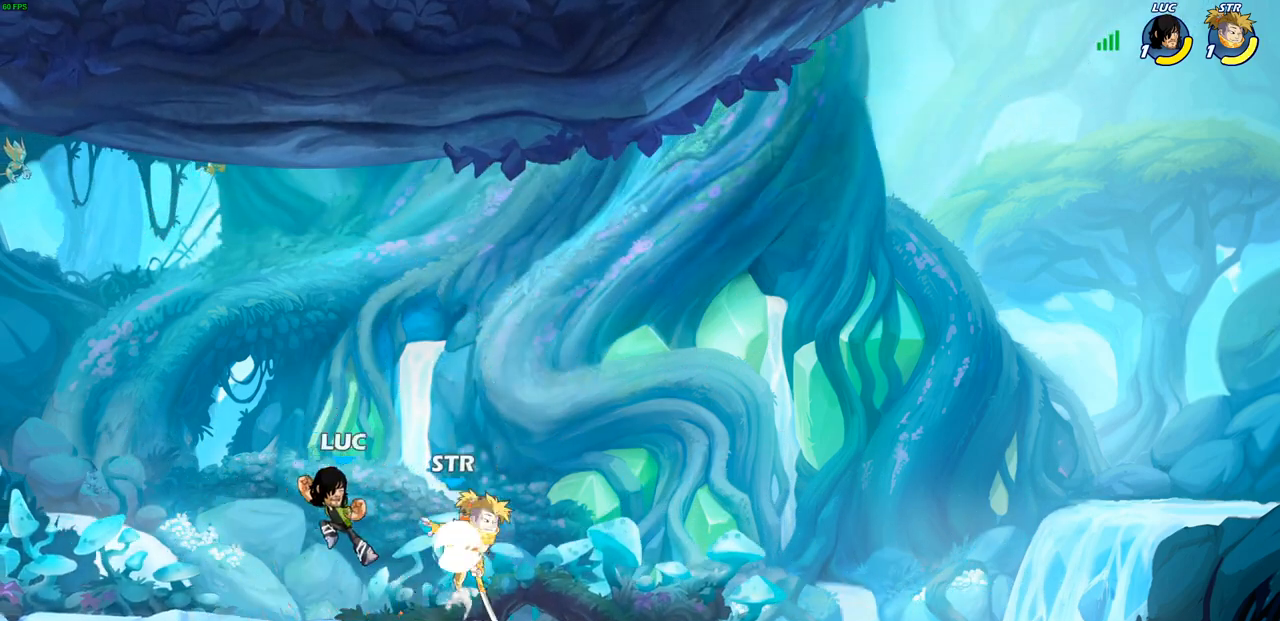
{"dt_ms": 500, "buttons": ["CROSS"], "left_stick": "up-left", "events": [[17, "SQUARE", "up"], [50, "R2", "up"], [417, "left_stick", "left"], [467, "CROSS", "down"], [500, "left_stick", "up-left"]]}
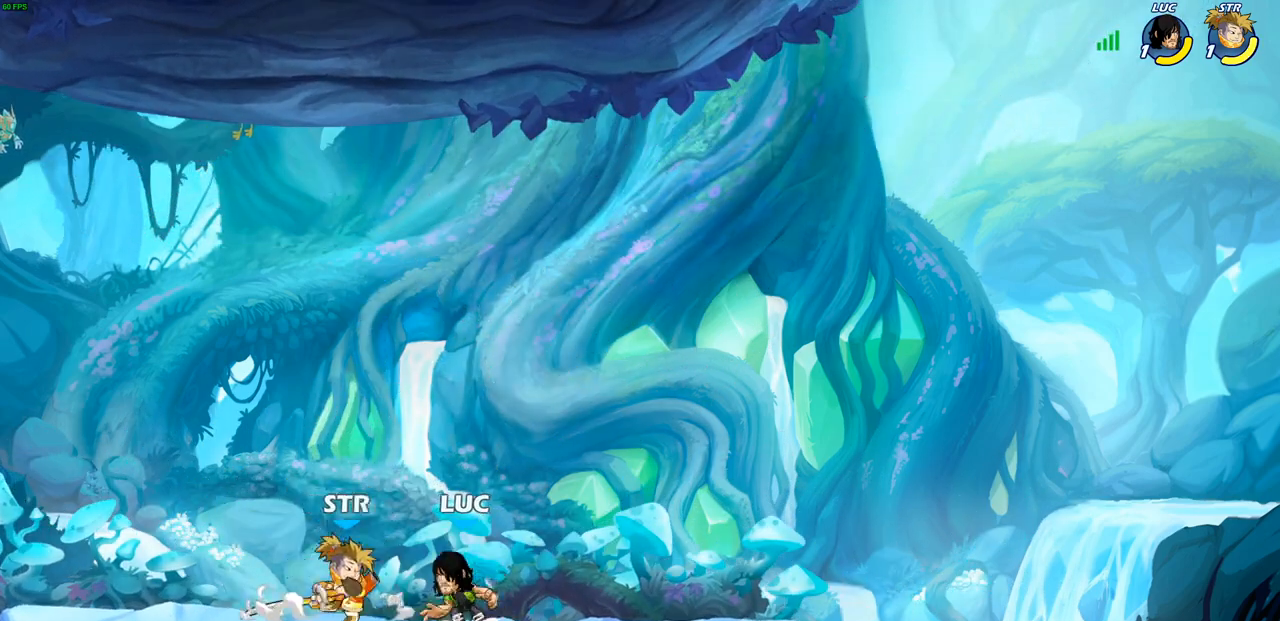
{"dt_ms": 500, "buttons": [], "left_stick": "up-right", "events": [[17, "left_stick", "up-right"], [150, "CROSS", "up"]]}
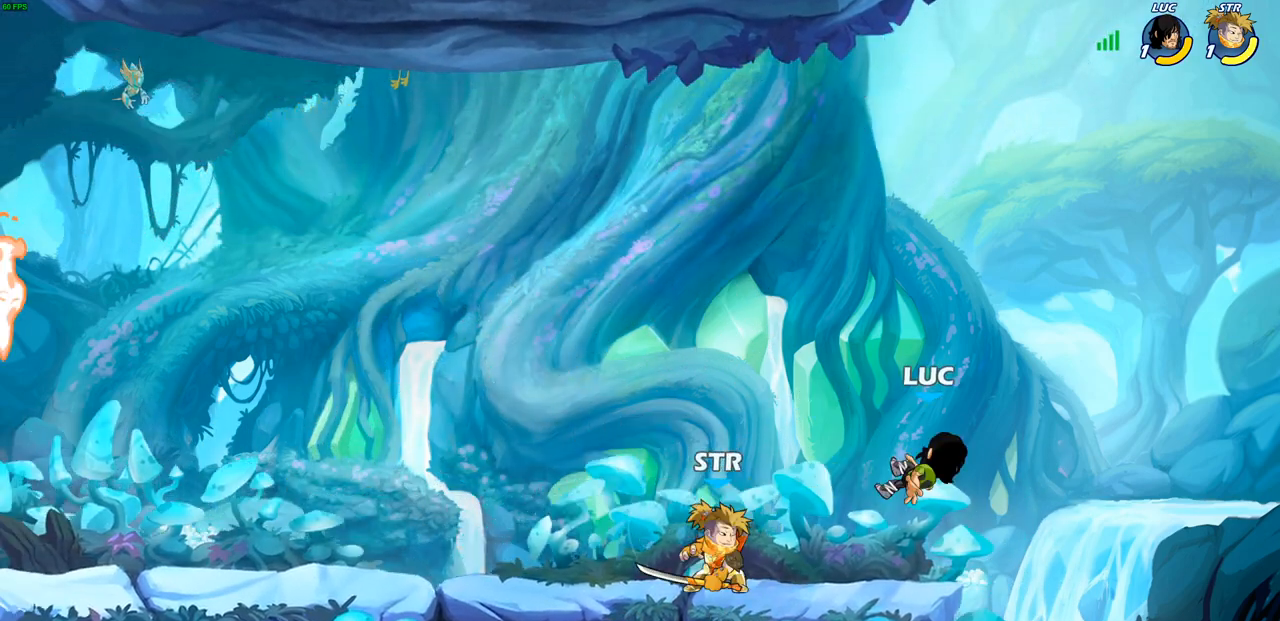
{"dt_ms": 500, "buttons": [], "left_stick": "down-left", "events": [[33, "CROSS", "down"], [117, "left_stick", "up-left"], [183, "left_stick", "left"], [200, "CROSS", "up"], [433, "left_stick", "down-left"]]}
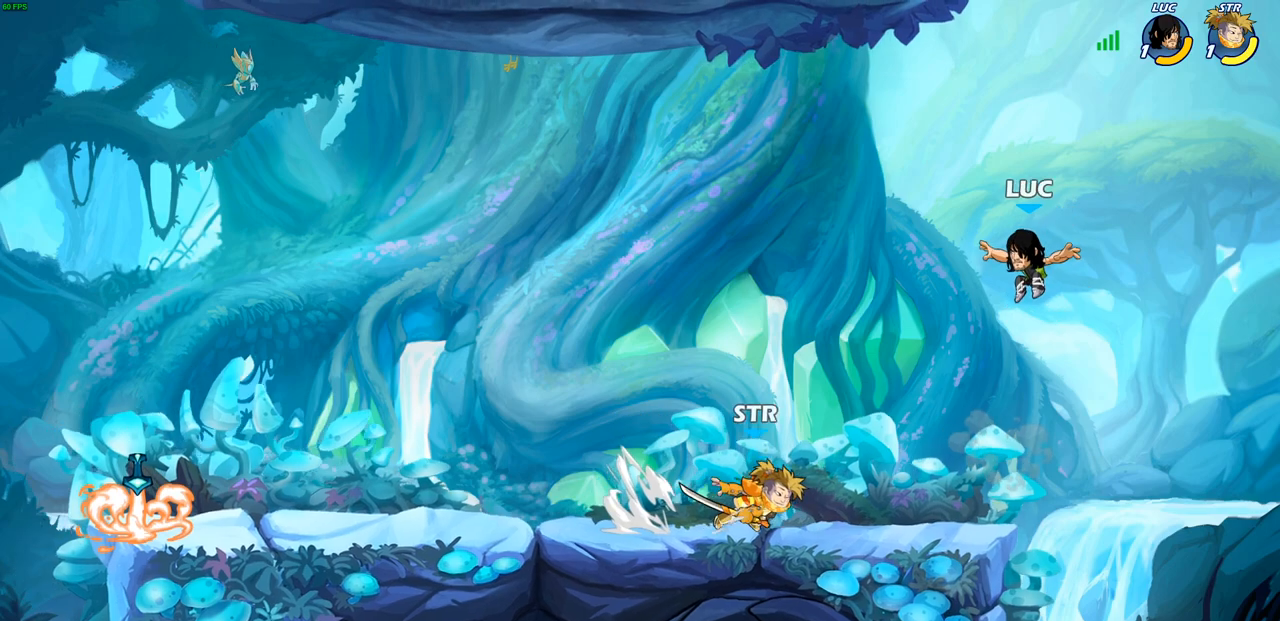
{"dt_ms": 500, "buttons": [], "left_stick": "left", "events": [[117, "left_stick", "down-right"], [283, "left_stick", "down-left"], [367, "left_stick", "left"]]}
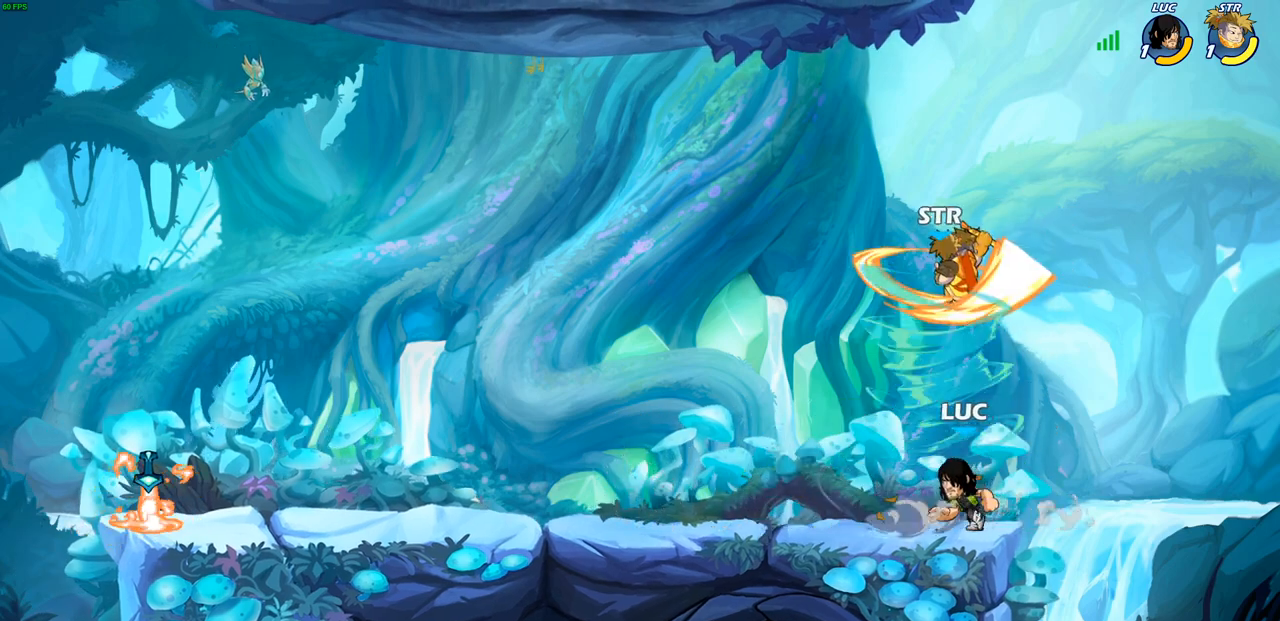
{"dt_ms": 500, "buttons": [], "left_stick": "center", "events": [[83, "left_stick", "up-right"], [133, "CROSS", "down"], [200, "CIRCLE", "down"], [217, "CROSS", "up"], [217, "left_stick", "center"], [283, "CIRCLE", "up"]]}
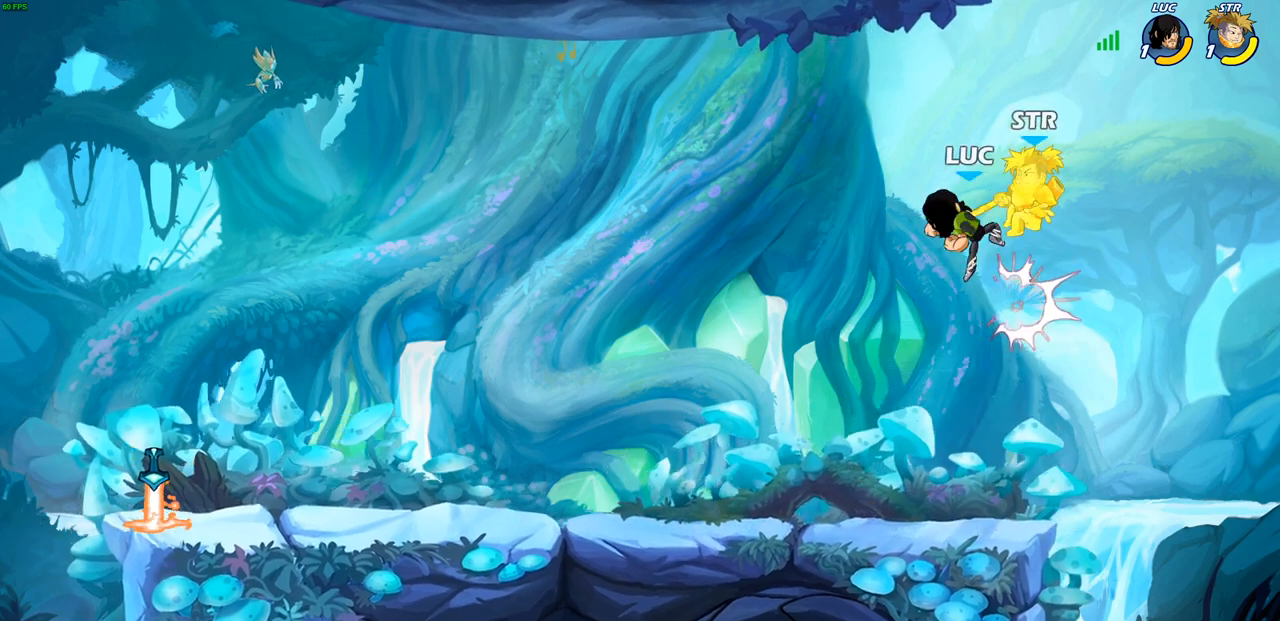
{"dt_ms": 500, "buttons": ["SQUARE"], "left_stick": "center", "events": [[83, "left_stick", "right"], [217, "left_stick", "center"], [250, "SQUARE", "down"], [333, "SQUARE", "up"], [433, "SQUARE", "down"]]}
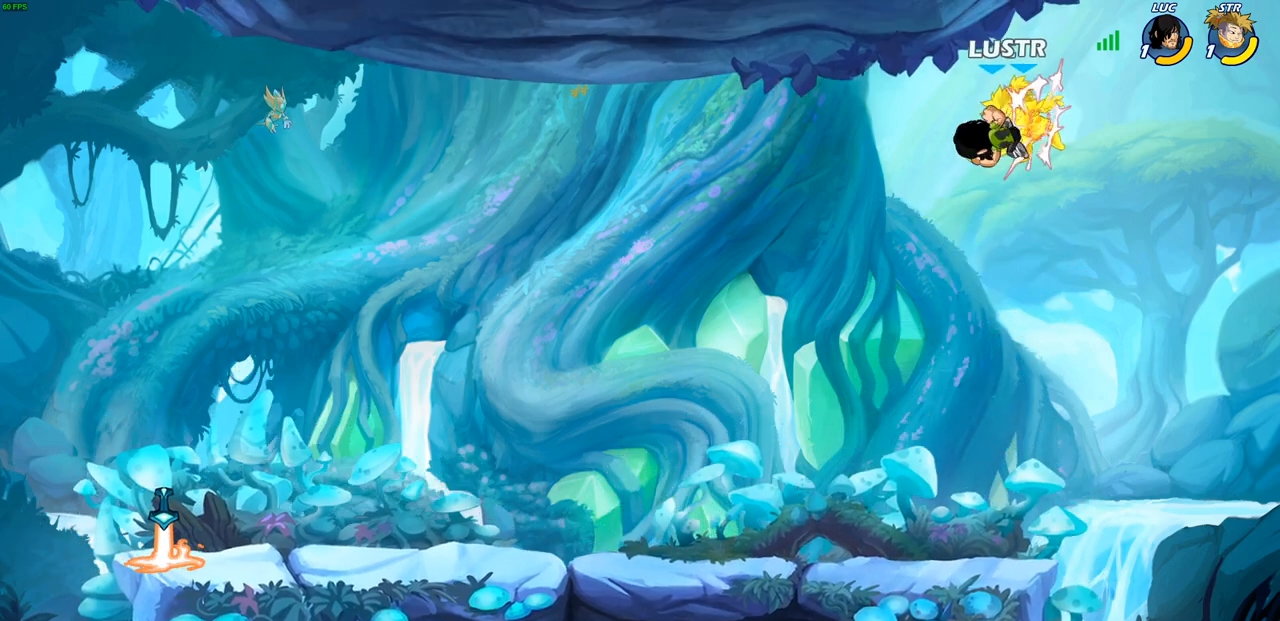
{"dt_ms": 500, "buttons": [], "left_stick": "right", "events": [[17, "SQUARE", "up"], [100, "SQUARE", "down"], [183, "SQUARE", "up"], [267, "SQUARE", "down"], [383, "SQUARE", "up"], [467, "left_stick", "right"]]}
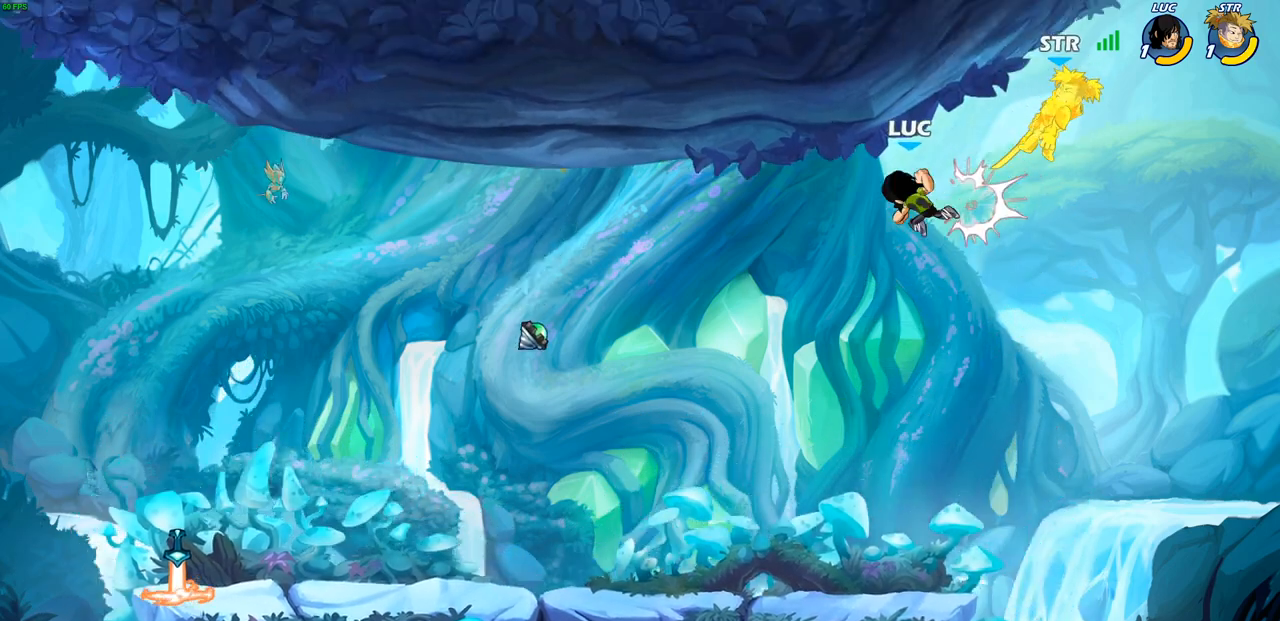
{"dt_ms": 500, "buttons": [], "left_stick": "right", "events": [[133, "R1", "down"], [133, "R2", "down"], [250, "CIRCLE", "down"], [333, "R1", "up"], [333, "R2", "up"], [367, "CIRCLE", "up"]]}
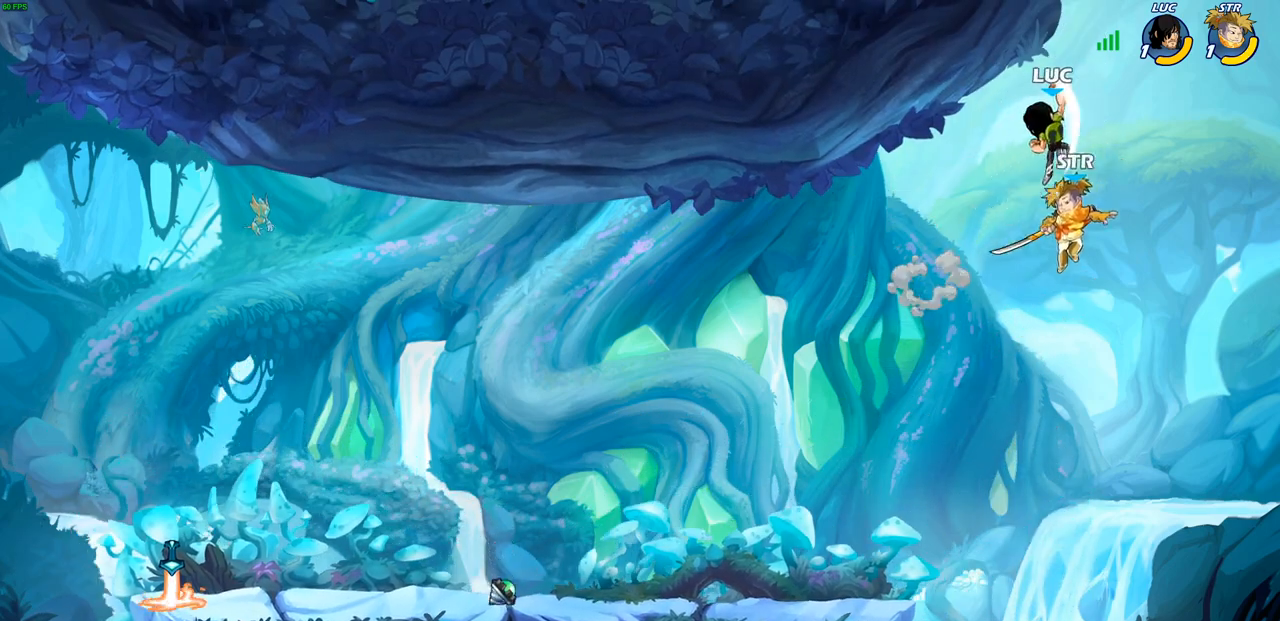
{"dt_ms": 500, "buttons": [], "left_stick": "down", "events": [[117, "left_stick", "up"], [167, "left_stick", "left"], [400, "left_stick", "down"]]}
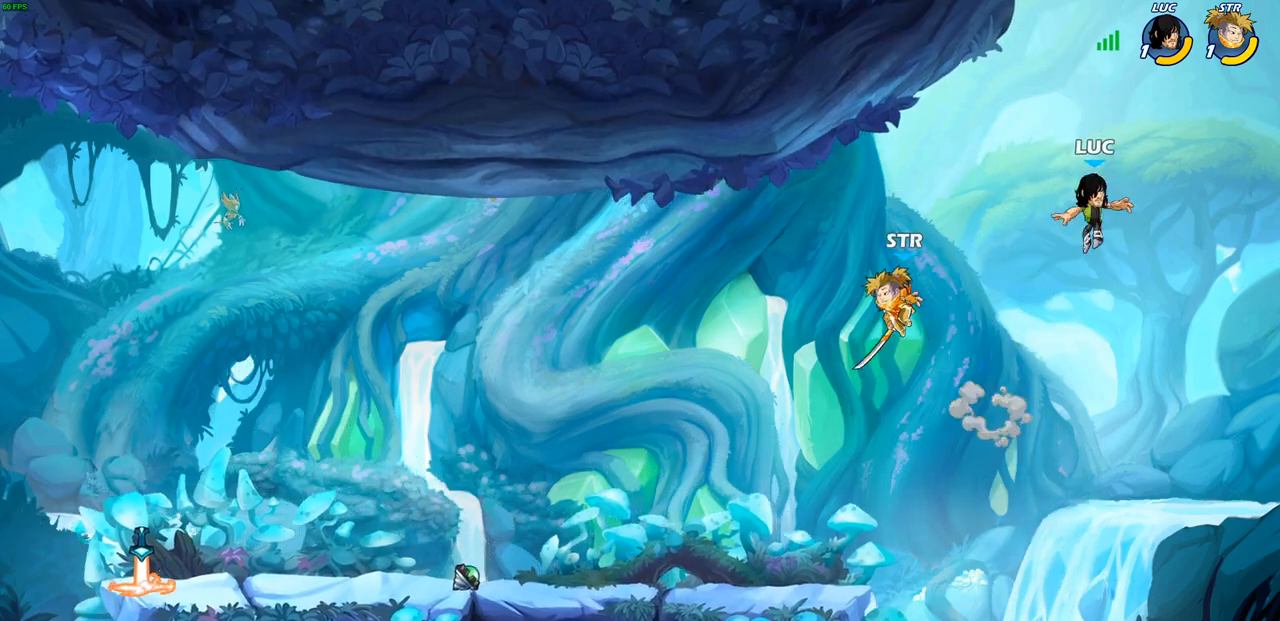
{"dt_ms": 500, "buttons": ["CROSS"], "left_stick": "left", "events": [[17, "left_stick", "down-left"], [150, "left_stick", "left"], [417, "CROSS", "down"]]}